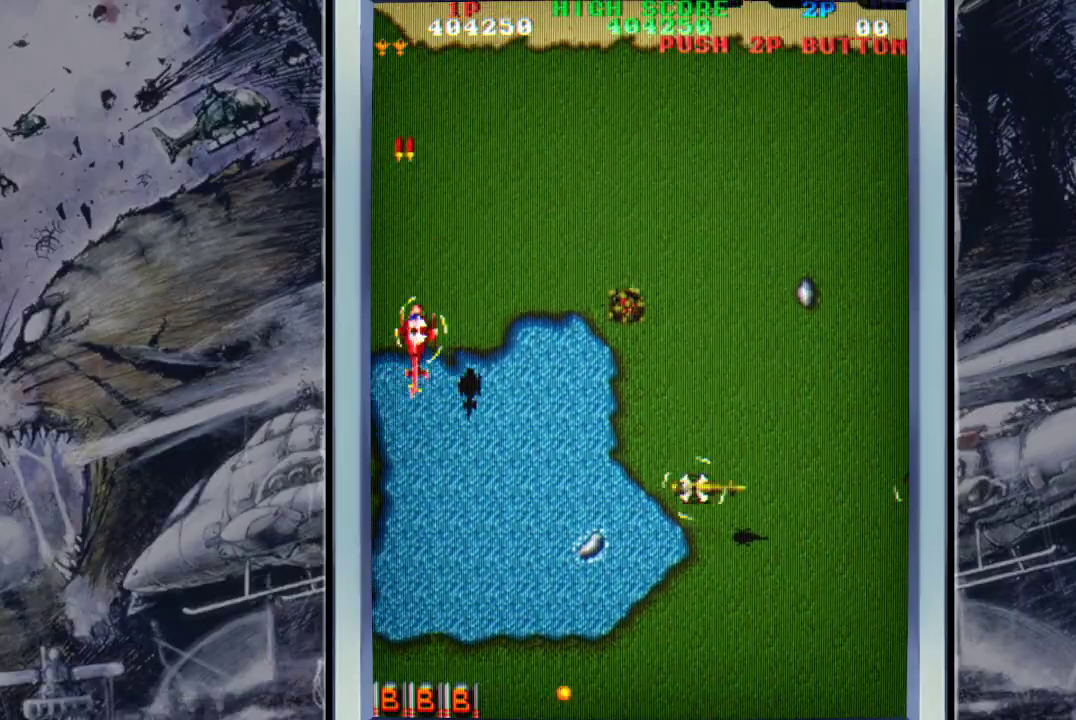
Gameplay with a controller (Xbox layout); each line is a JSON object with the inputs held at the frame after it. "events" lists button and stick changes between this image and that frame as [ms after this image, input, new state], when the widget could be followed in between. Not read: right_stick.
{"buttons": ["A"], "left_stick": "right", "events": [[33, "A", "down"], [33, "left_stick", "right"], [167, "A", "up"], [267, "A", "down"], [367, "A", "up"], [500, "A", "down"]]}
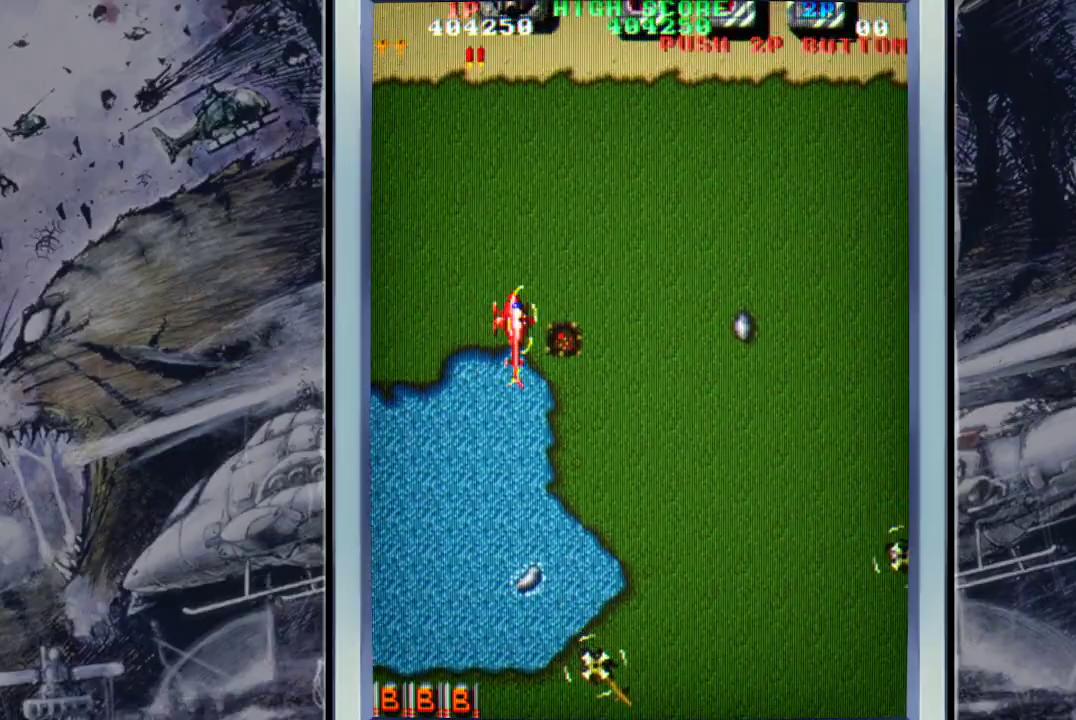
{"buttons": [], "left_stick": "up-right", "events": [[100, "A", "up"], [167, "A", "down"], [333, "A", "up"], [333, "left_stick", "up-right"], [367, "A", "down"], [467, "A", "up"]]}
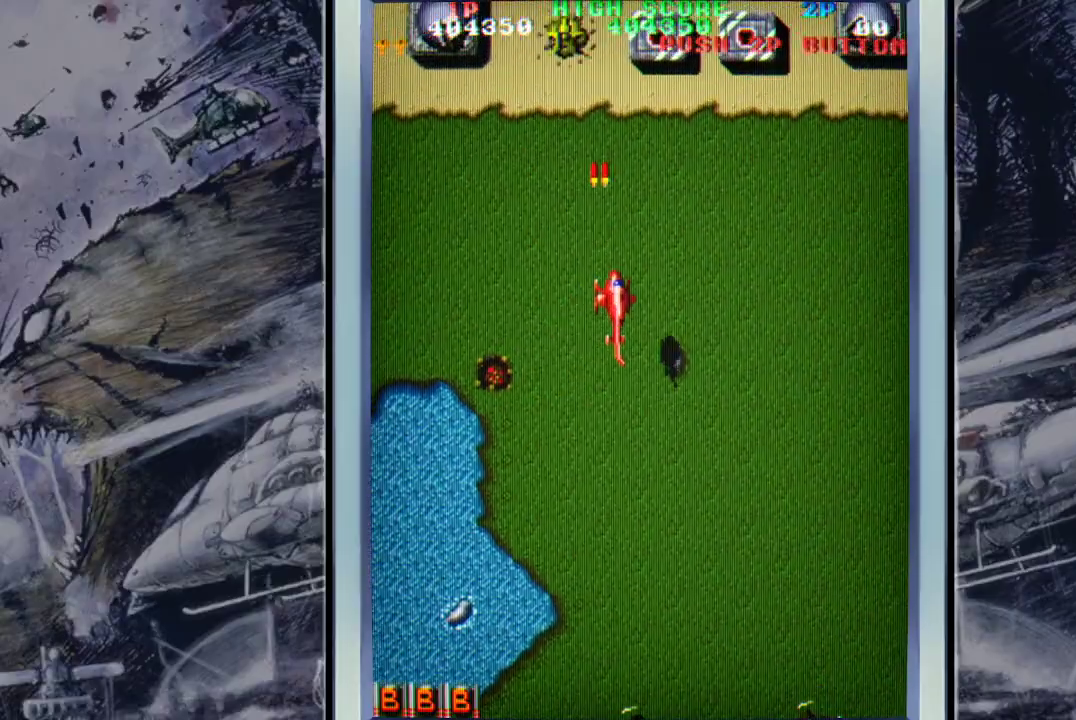
{"buttons": ["A"], "left_stick": "right", "events": [[33, "left_stick", "right"], [100, "A", "down"], [200, "A", "up"], [267, "A", "down"], [400, "A", "up"], [467, "A", "down"]]}
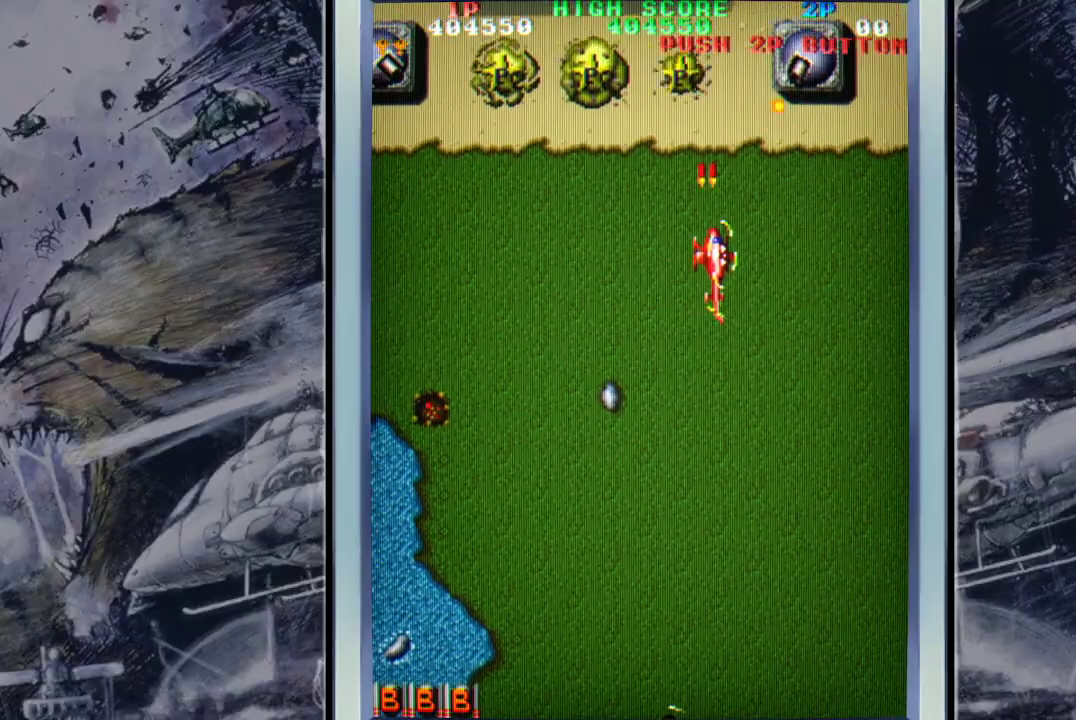
{"buttons": [], "left_stick": "down", "events": [[67, "A", "up"], [200, "A", "down"], [267, "A", "up"], [300, "left_stick", "down"], [333, "A", "down"], [467, "A", "up"]]}
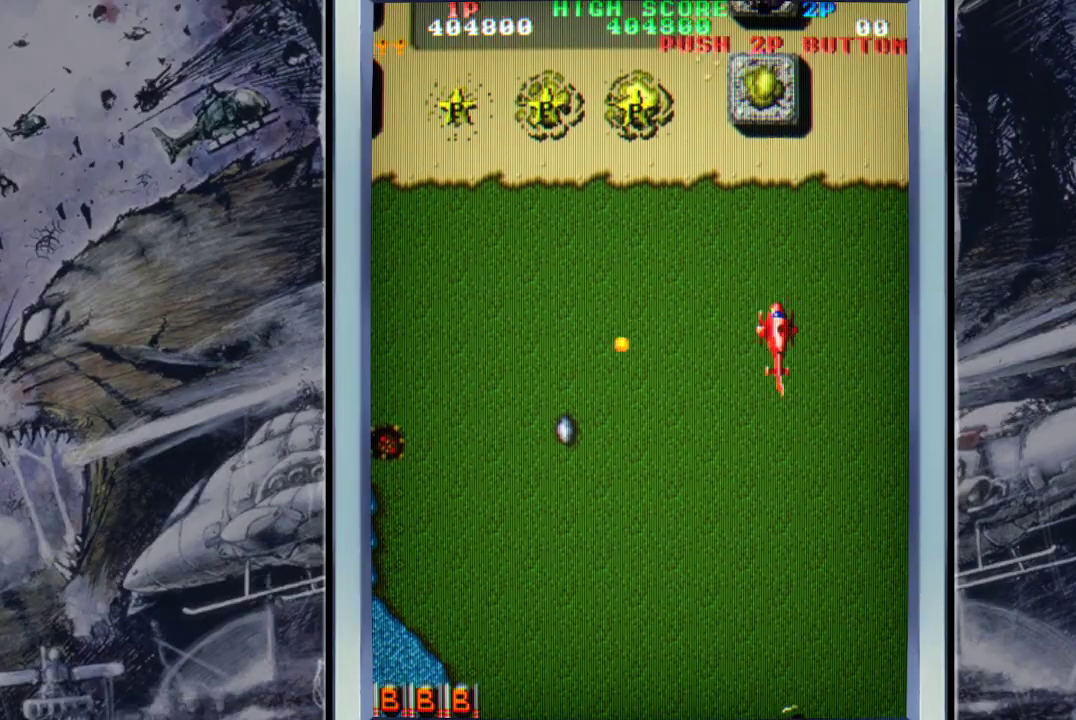
{"buttons": ["A"], "left_stick": "left", "events": [[33, "A", "down"], [33, "left_stick", "down-left"], [167, "A", "up"], [267, "A", "down"], [267, "left_stick", "up-left"], [400, "A", "up"], [433, "A", "down"], [500, "left_stick", "left"]]}
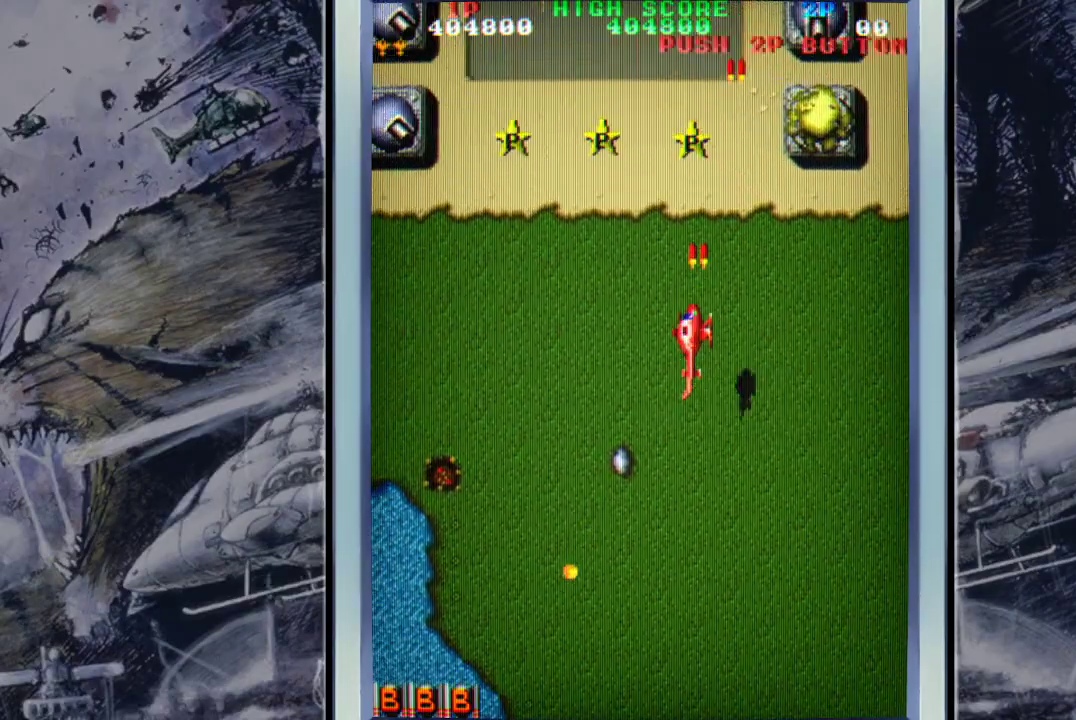
{"buttons": [], "left_stick": "left", "events": [[67, "A", "up"], [133, "A", "down"], [267, "A", "up"], [333, "A", "down"], [433, "A", "up"]]}
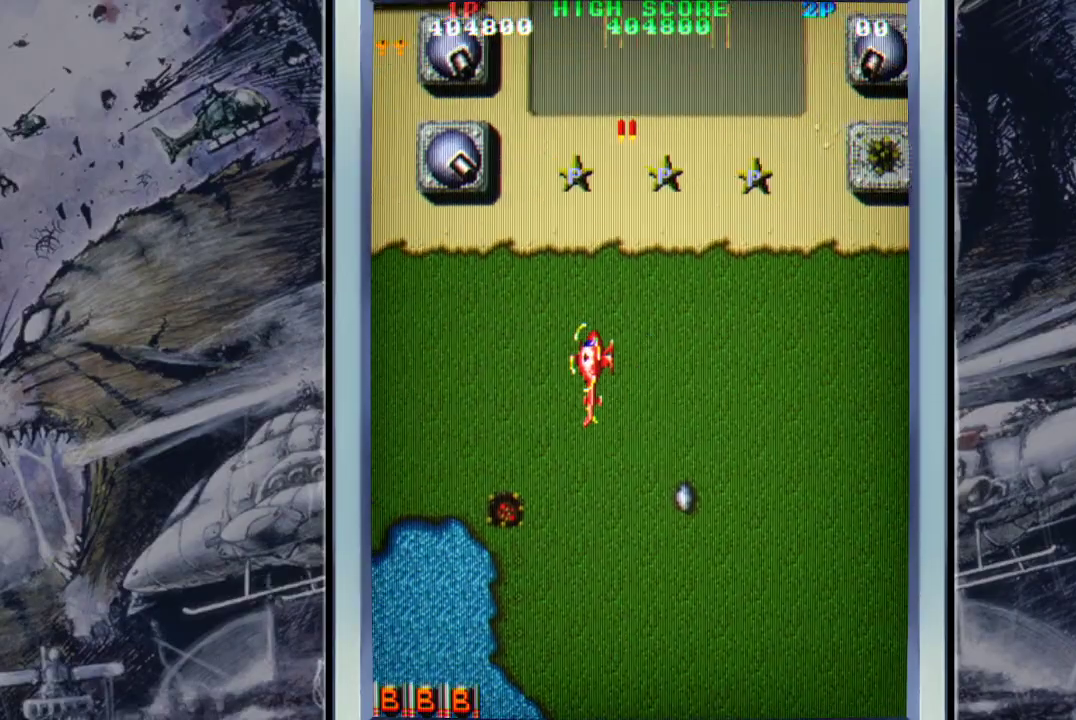
{"buttons": ["A"], "left_stick": "center", "events": [[33, "A", "down"], [133, "A", "up"], [233, "A", "down"], [333, "A", "up"], [400, "A", "down"], [433, "left_stick", "center"]]}
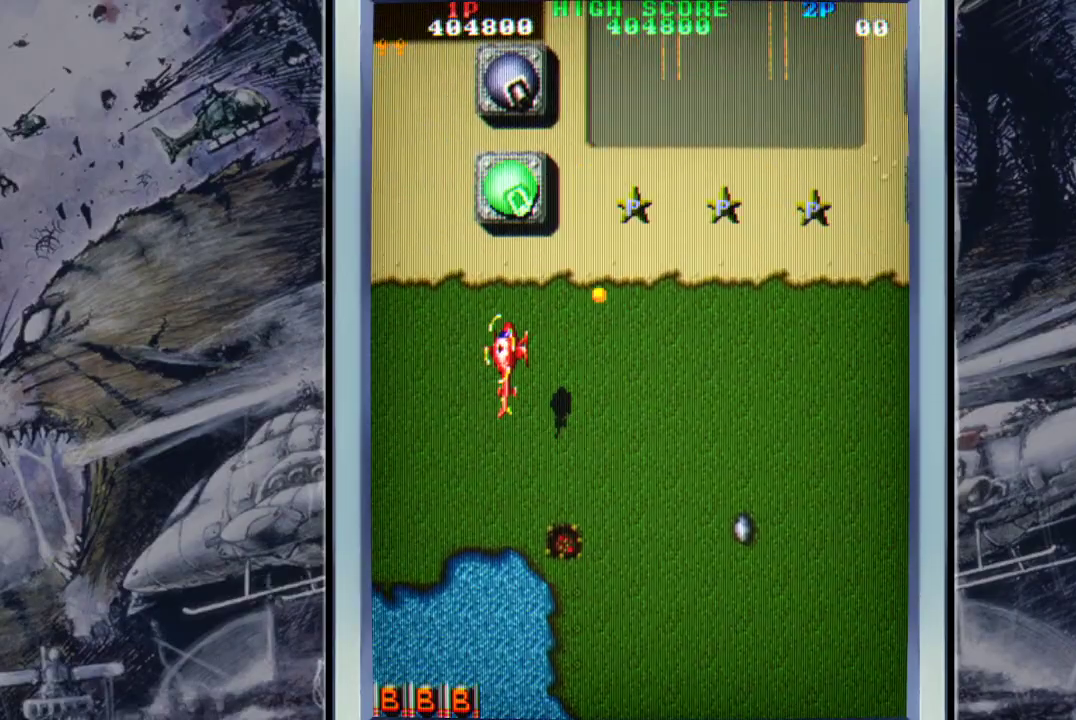
{"buttons": ["A"], "left_stick": "down-right", "events": [[33, "A", "up"], [67, "A", "down"], [100, "left_stick", "down"], [167, "A", "up"], [267, "A", "down"], [367, "A", "up"], [367, "left_stick", "down-right"], [400, "A", "down"]]}
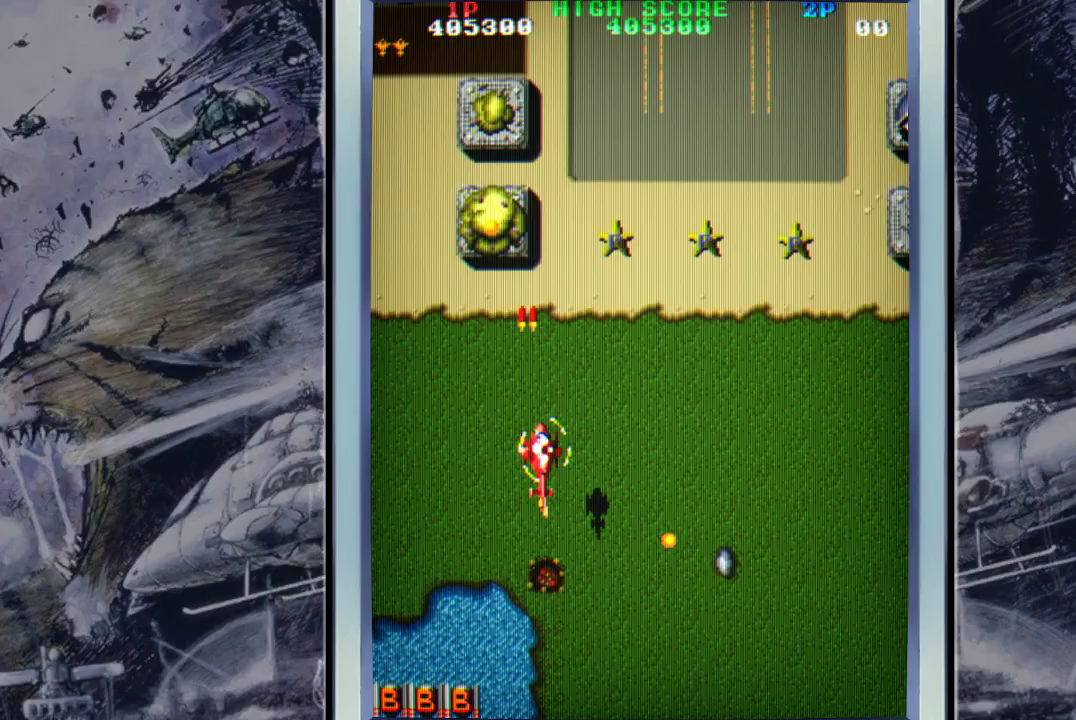
{"buttons": ["A"], "left_stick": "up", "events": [[33, "A", "up"], [67, "left_stick", "up-right"], [133, "A", "down"], [133, "left_stick", "up"], [233, "A", "up"], [233, "left_stick", "up-right"], [300, "A", "down"], [400, "A", "up"], [433, "left_stick", "up"], [500, "A", "down"]]}
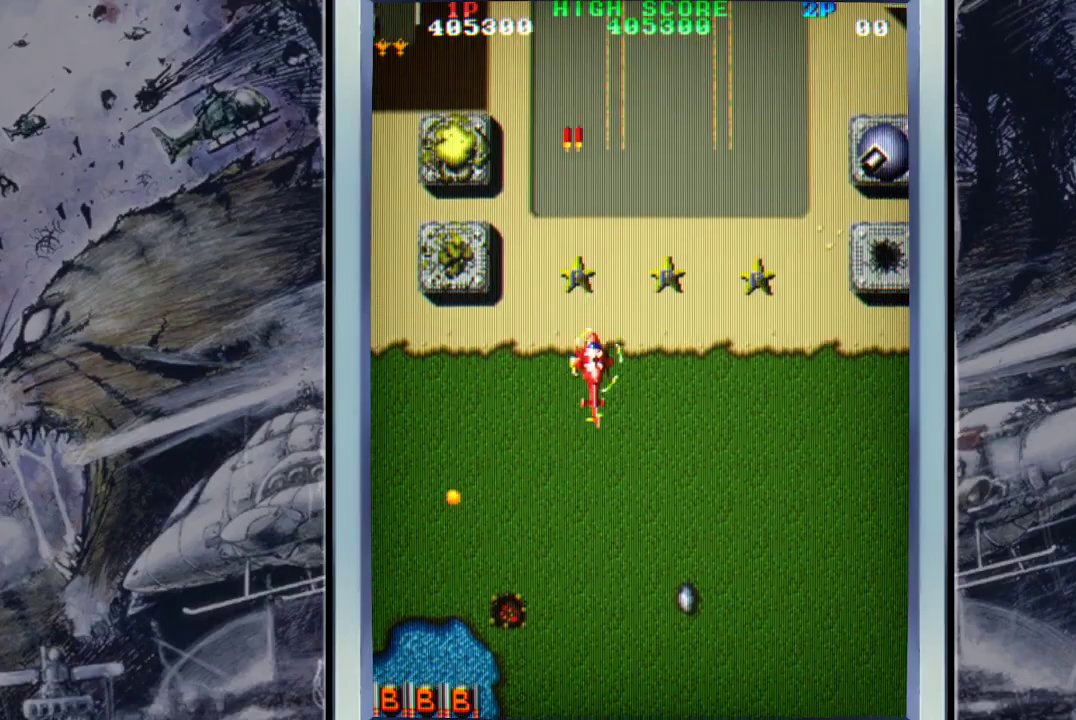
{"buttons": [], "left_stick": "down", "events": [[133, "A", "up"], [200, "A", "down"], [233, "left_stick", "right"], [300, "A", "up"], [400, "A", "down"], [400, "left_stick", "down"], [467, "A", "up"]]}
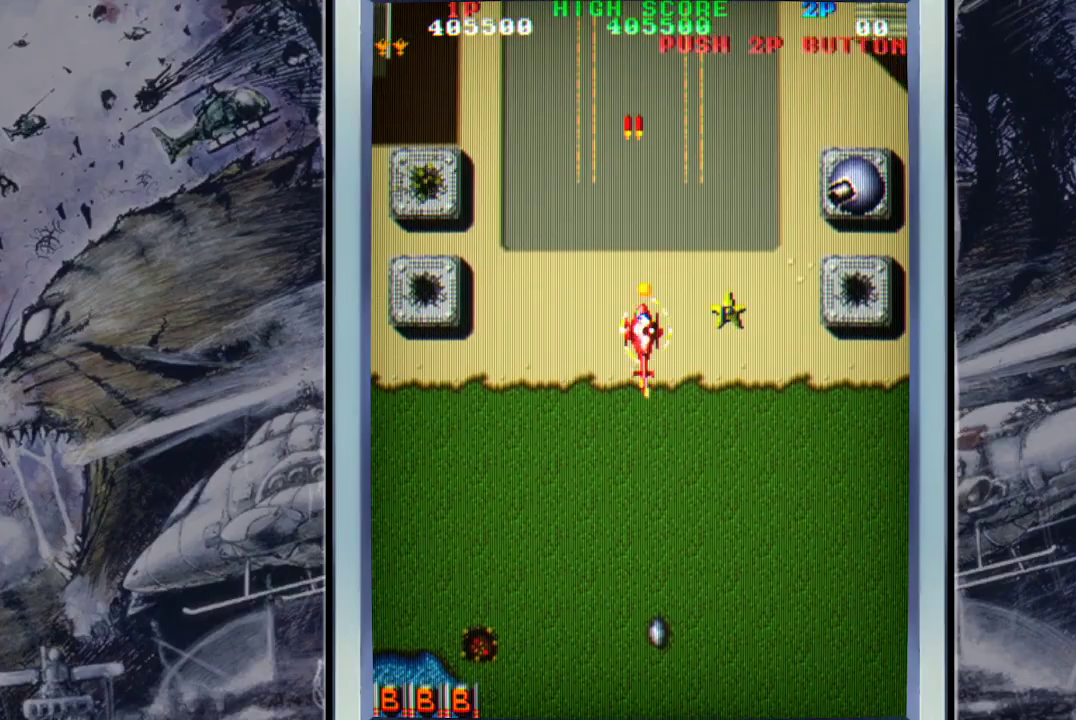
{"buttons": ["A"], "left_stick": "up-right", "events": [[33, "A", "down"], [133, "A", "up"], [267, "A", "down"], [300, "left_stick", "up-right"], [333, "A", "up"], [400, "A", "down"]]}
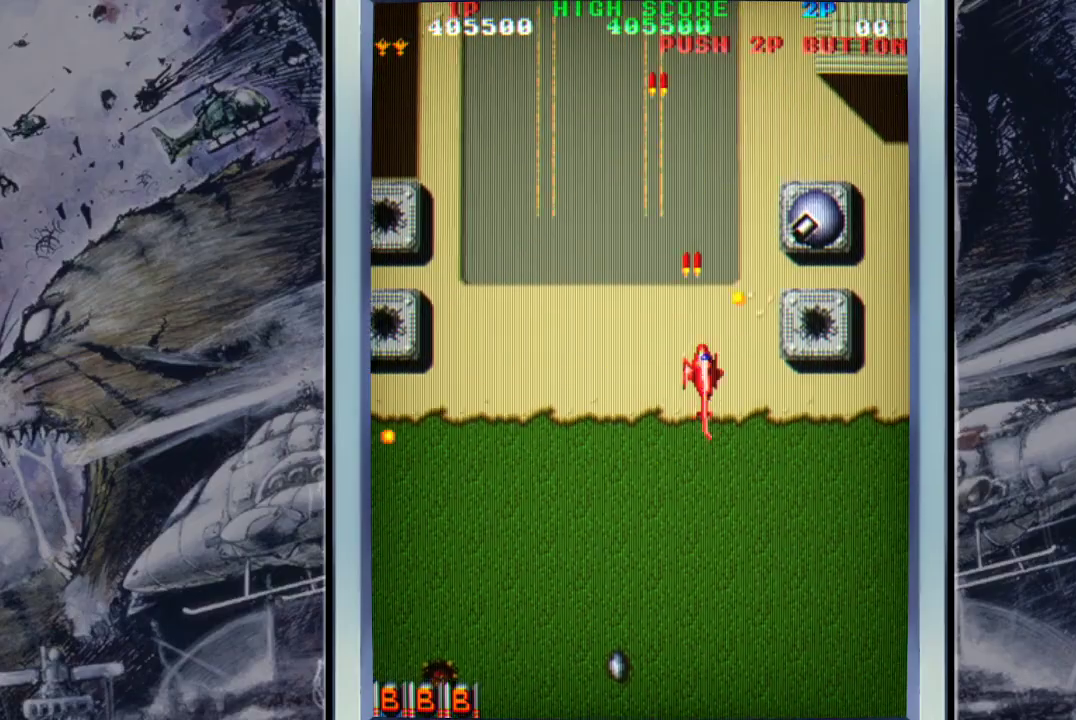
{"buttons": ["A"], "left_stick": "center", "events": [[33, "A", "up"], [100, "A", "down"], [100, "left_stick", "down-right"], [200, "A", "up"], [267, "A", "down"], [433, "left_stick", "center"]]}
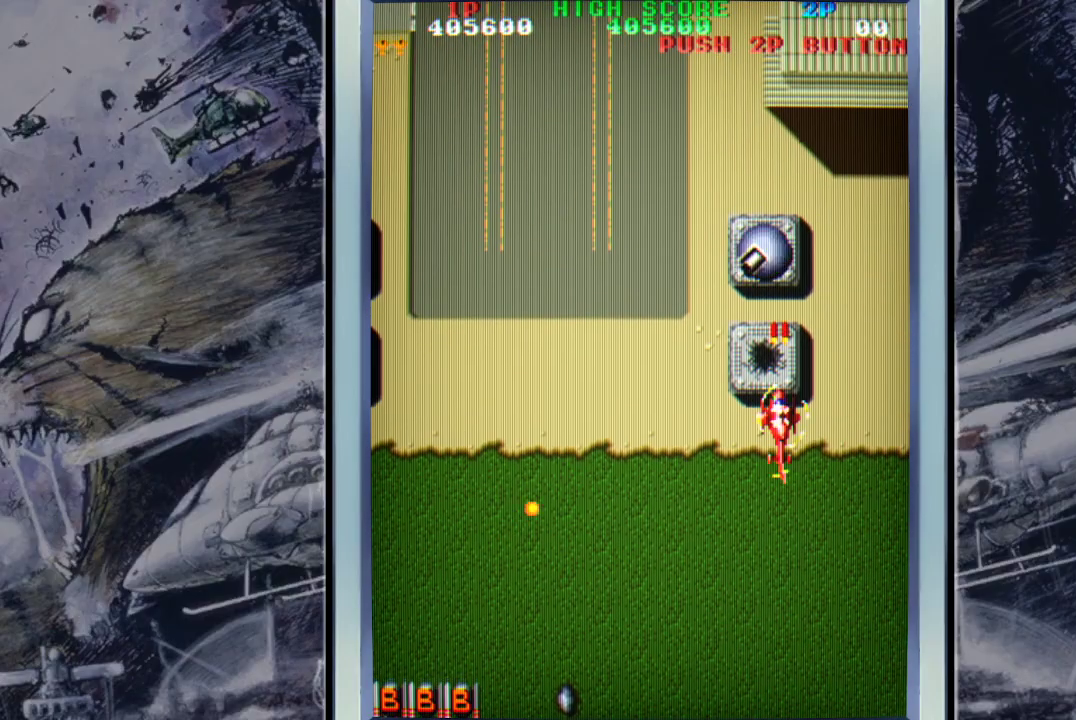
{"buttons": [], "left_stick": "left", "events": [[67, "A", "up"], [100, "A", "down"], [100, "left_stick", "down-left"], [267, "A", "up"], [333, "A", "down"], [333, "left_stick", "left"], [400, "A", "up"]]}
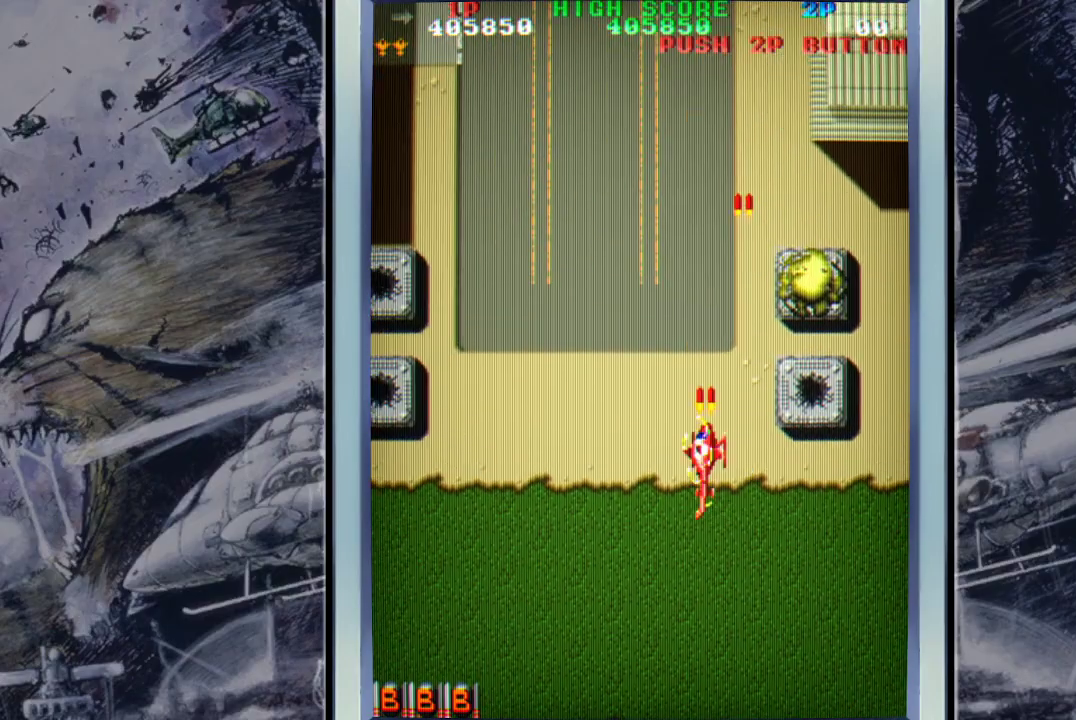
{"buttons": [], "left_stick": "up-left", "events": [[33, "A", "down"], [33, "left_stick", "up-left"], [100, "A", "up"], [200, "A", "down"], [333, "A", "up"], [467, "A", "down"], [500, "A", "up"]]}
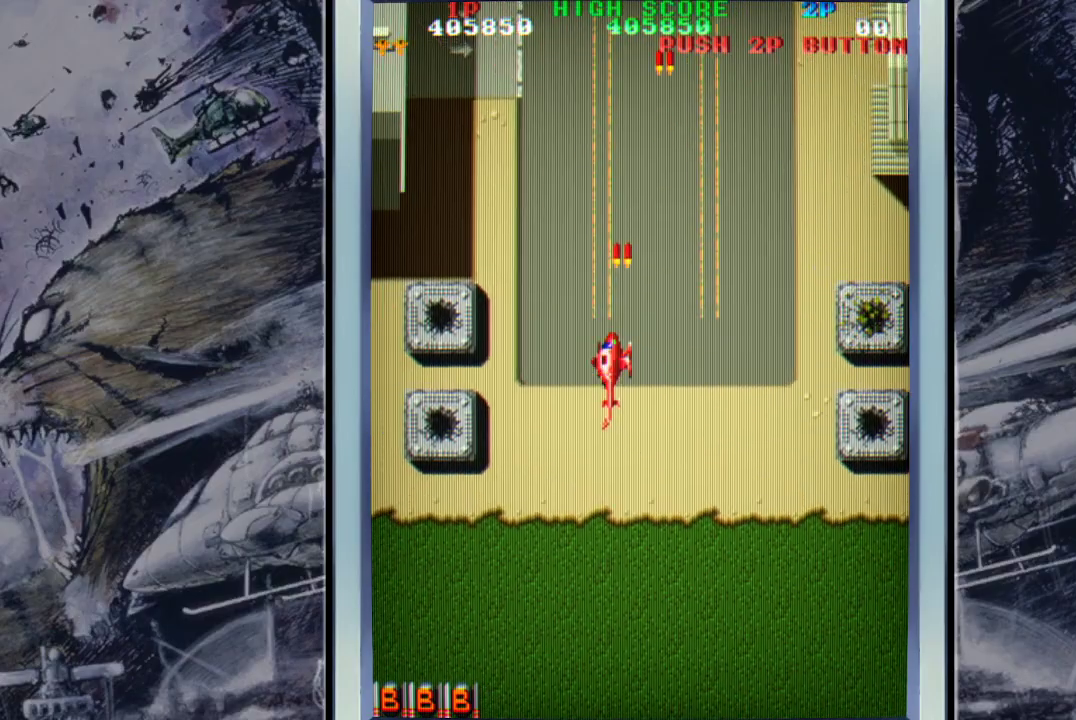
{"buttons": [], "left_stick": "up-left", "events": [[100, "A", "down"], [233, "A", "up"], [300, "A", "down"], [400, "A", "up"]]}
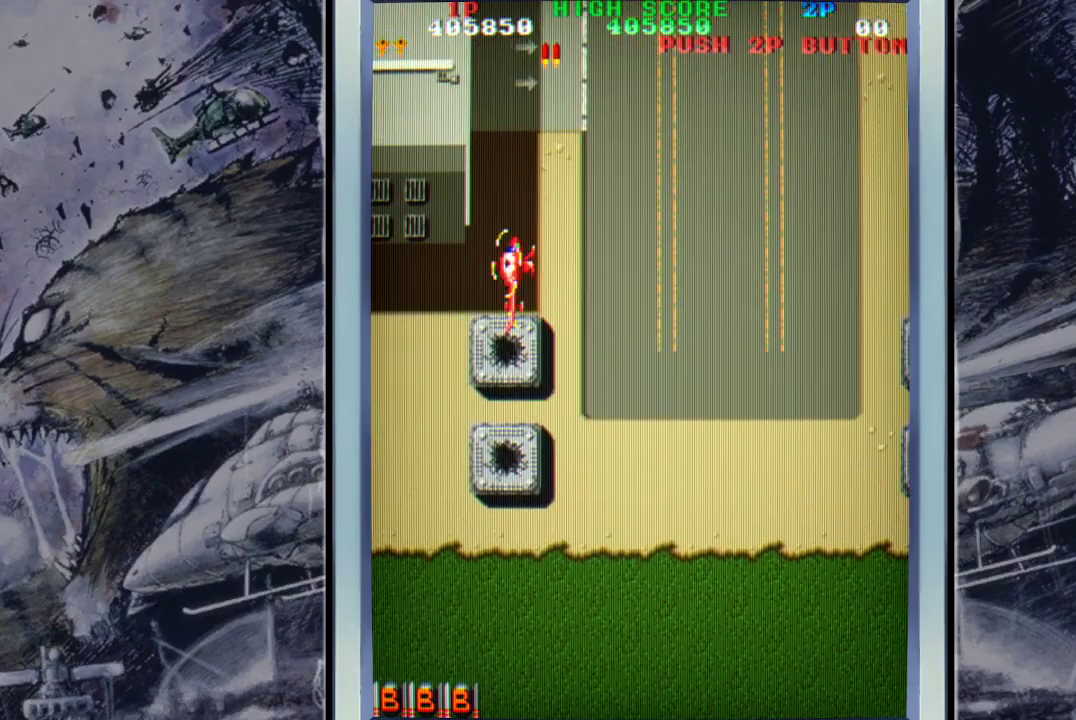
{"buttons": ["A"], "left_stick": "left", "events": [[33, "A", "down"], [133, "A", "up"], [200, "left_stick", "down-left"], [267, "A", "down"], [333, "A", "up"], [400, "A", "down"], [400, "left_stick", "left"]]}
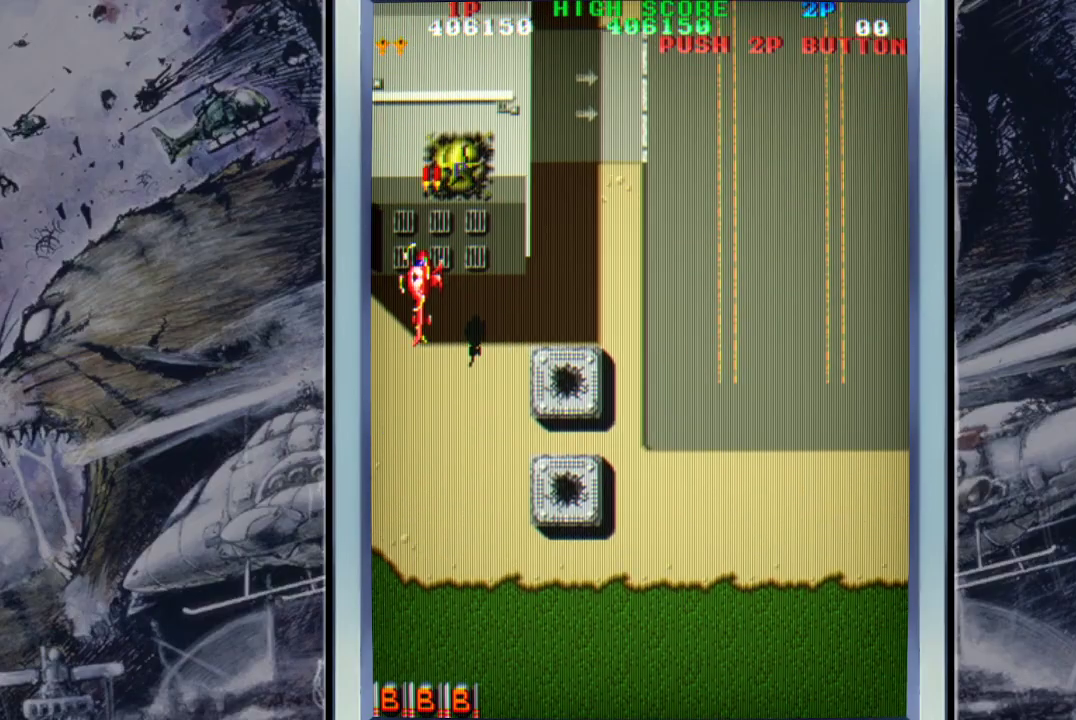
{"buttons": ["A"], "left_stick": "up", "events": [[67, "A", "up"], [67, "left_stick", "center"], [133, "A", "down"], [200, "A", "up"], [233, "left_stick", "left"], [267, "A", "down"], [400, "A", "up"], [467, "left_stick", "up"], [500, "A", "down"]]}
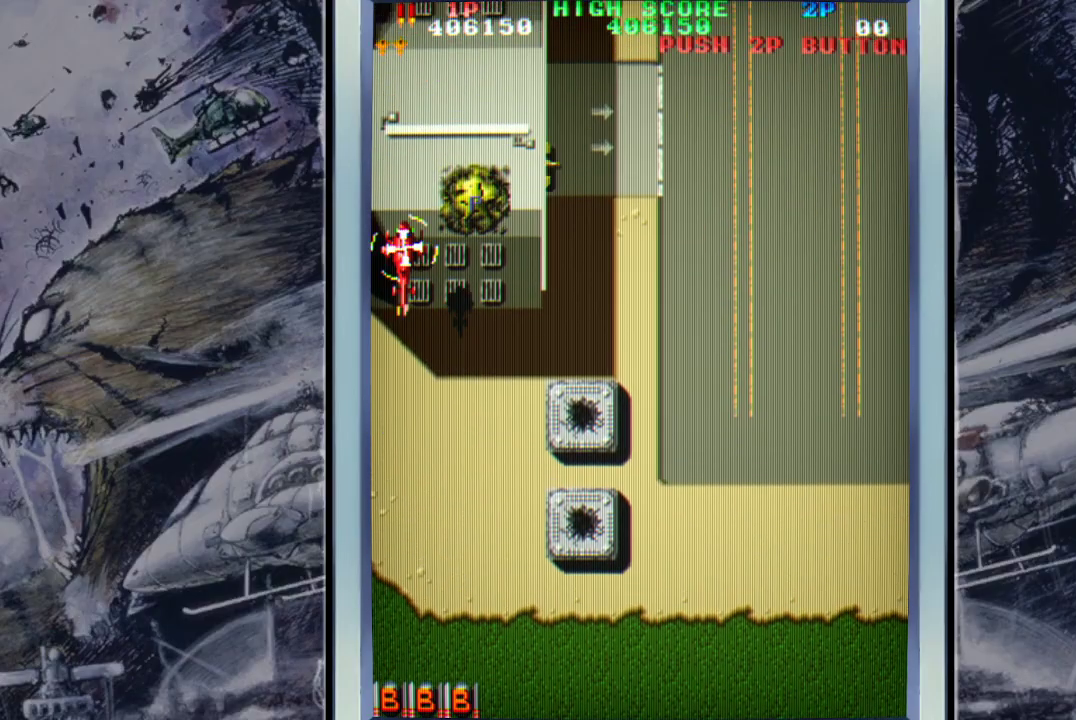
{"buttons": [], "left_stick": "down", "events": [[33, "left_stick", "up-right"], [100, "A", "up"], [200, "A", "down"], [300, "A", "up"], [400, "A", "down"], [433, "left_stick", "down"], [500, "A", "up"]]}
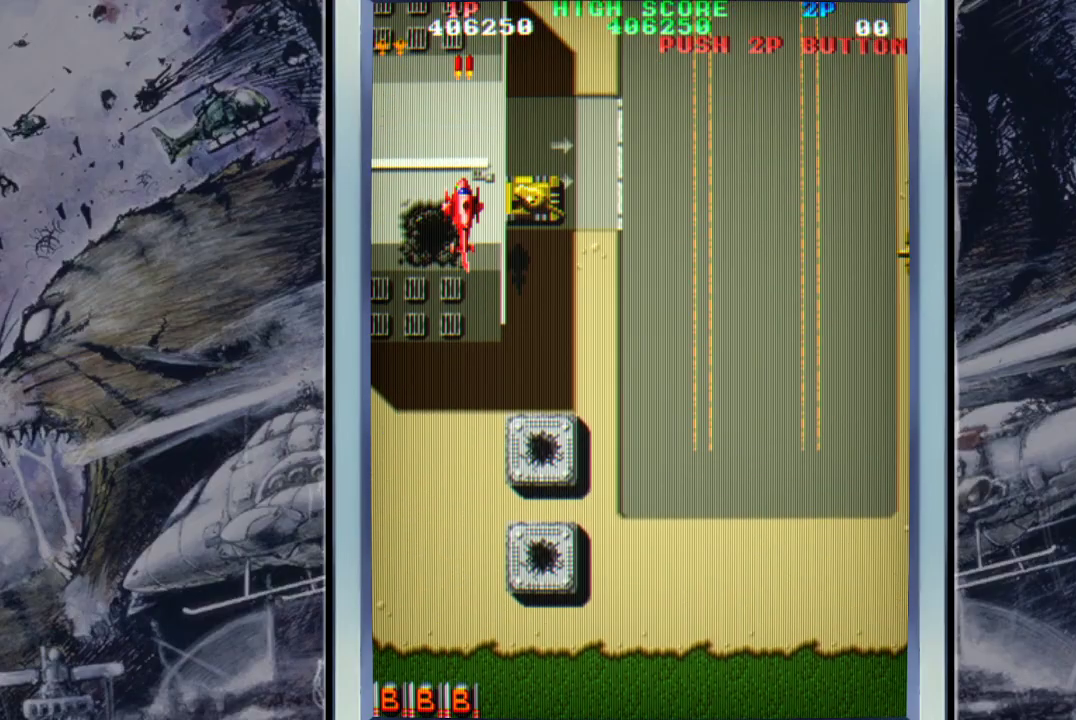
{"buttons": ["A"], "left_stick": "down-right", "events": [[100, "A", "down"], [167, "A", "up"], [167, "left_stick", "down-right"], [300, "A", "down"], [400, "A", "up"], [467, "A", "down"]]}
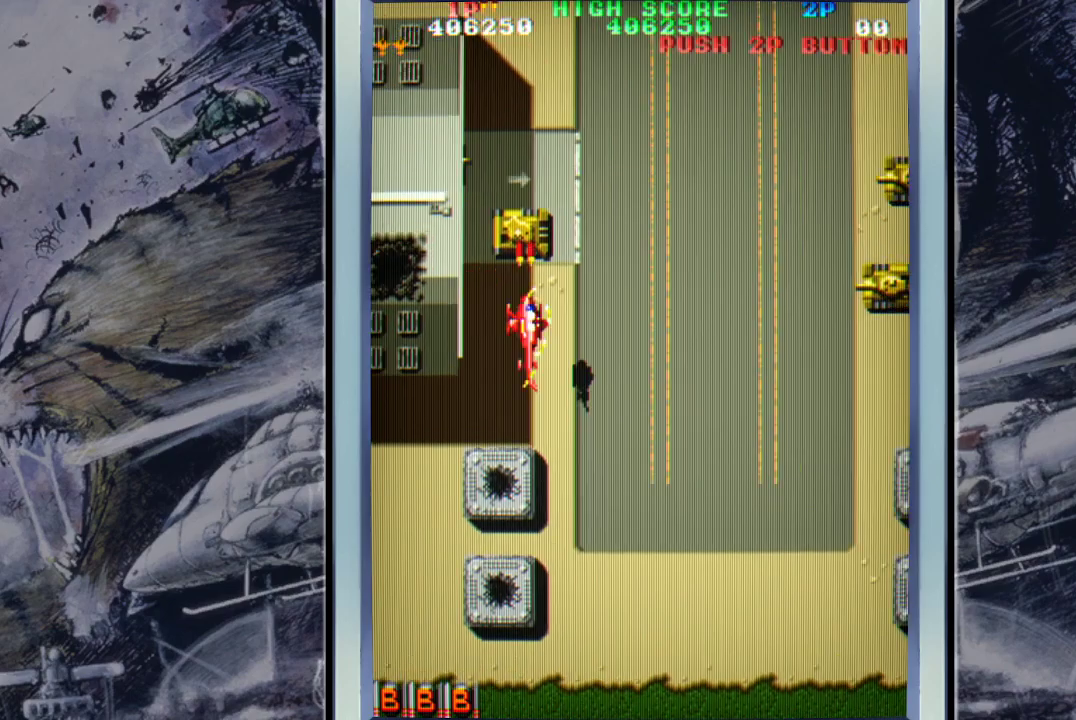
{"buttons": [], "left_stick": "down", "events": [[67, "A", "up"], [133, "A", "down"], [133, "left_stick", "down-left"], [233, "A", "up"], [333, "A", "down"], [333, "left_stick", "down"], [433, "A", "up"]]}
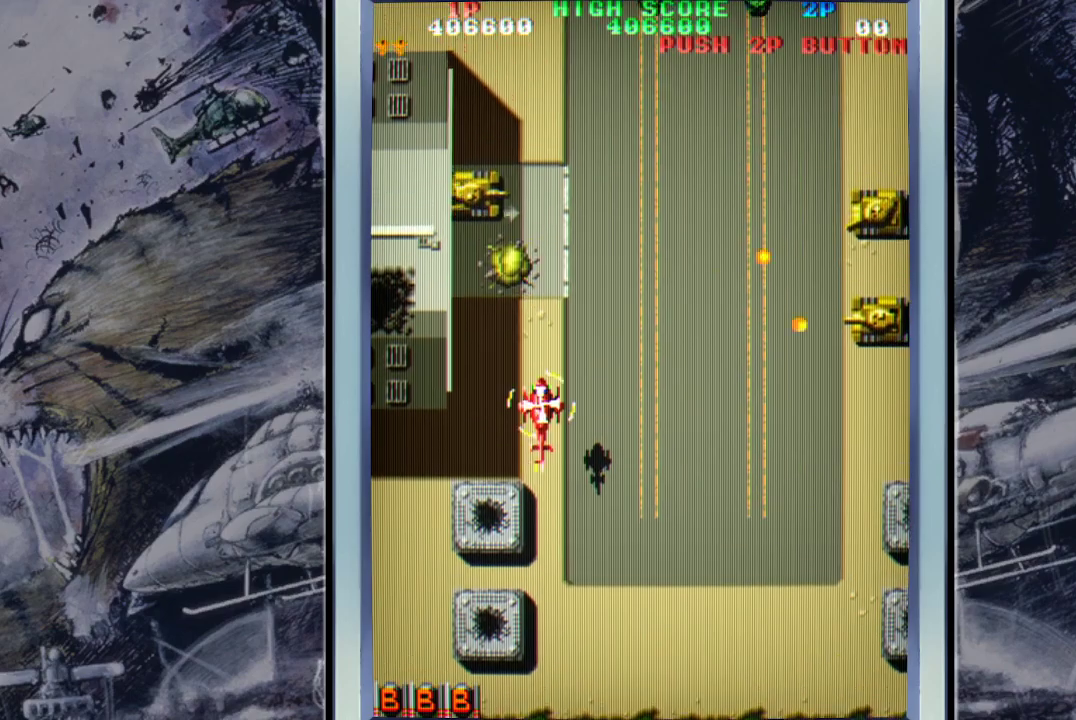
{"buttons": ["A"], "left_stick": "down-right", "events": [[33, "A", "down"], [133, "A", "up"], [133, "left_stick", "down-right"], [267, "A", "down"], [333, "A", "up"], [433, "A", "down"]]}
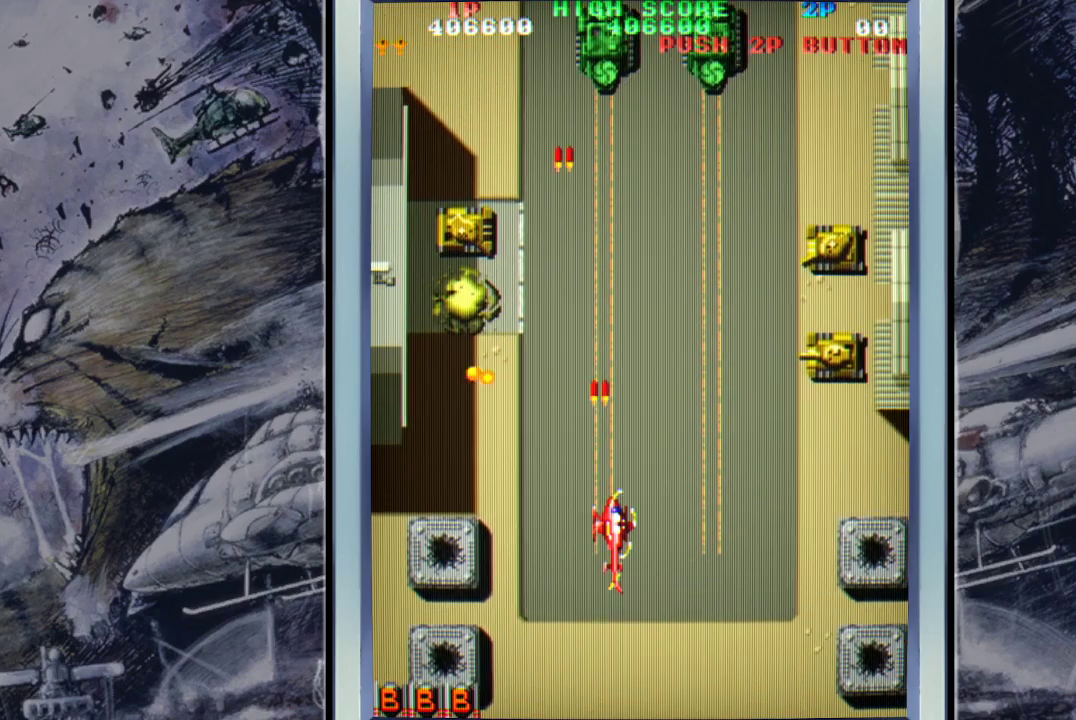
{"buttons": ["B"], "left_stick": "up", "events": [[33, "A", "up"], [100, "A", "down"], [167, "left_stick", "up-right"], [267, "A", "up"], [300, "left_stick", "up"], [500, "B", "down"]]}
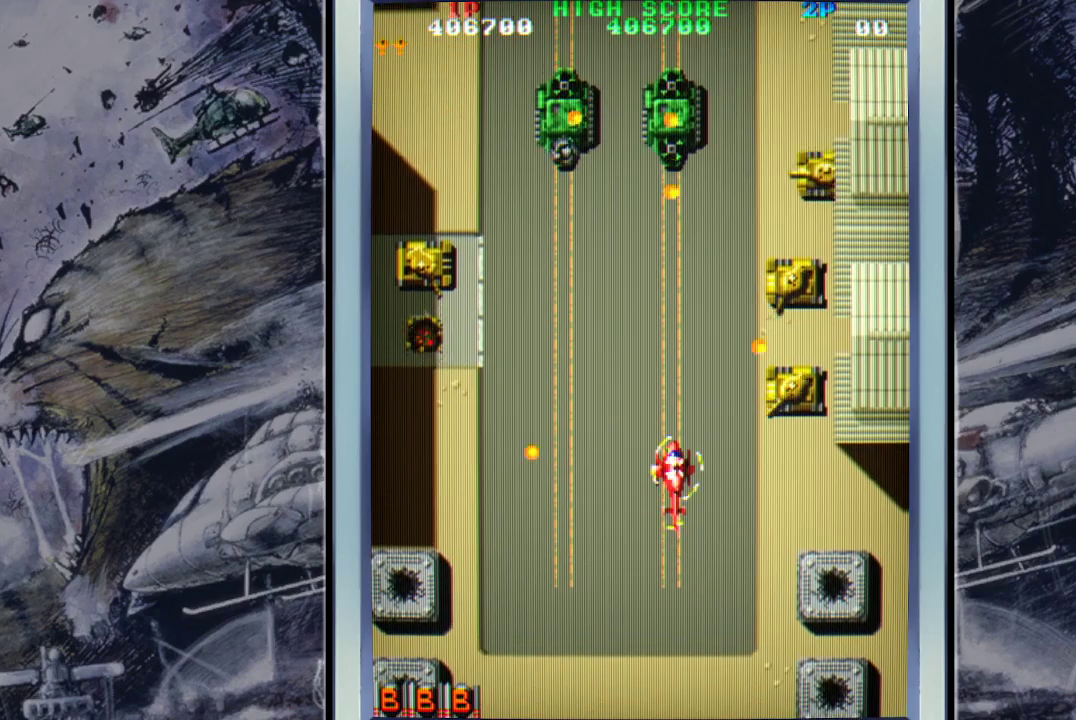
{"buttons": ["A"], "left_stick": "down-right", "events": [[67, "left_stick", "right"], [133, "B", "up"], [133, "left_stick", "down-right"], [233, "A", "down"], [333, "A", "up"], [467, "A", "down"]]}
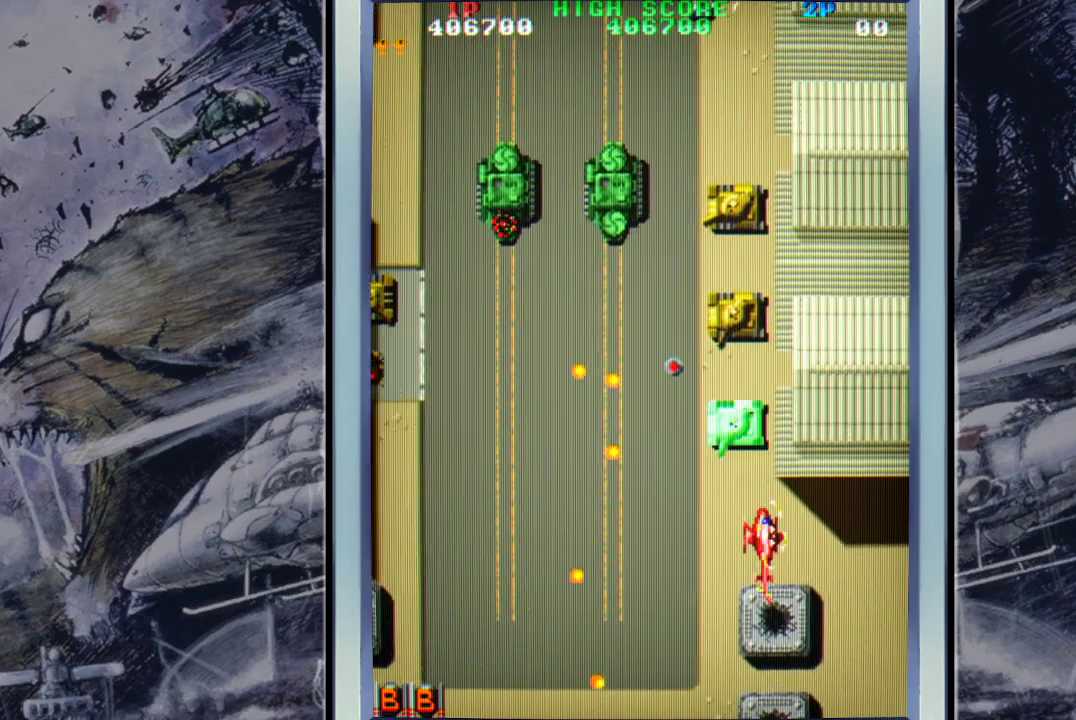
{"buttons": ["A"], "left_stick": "center", "events": [[67, "A", "up"], [100, "A", "down"], [133, "left_stick", "right"], [267, "A", "up"], [333, "A", "down"], [333, "left_stick", "up-right"], [433, "A", "up"], [433, "left_stick", "center"], [500, "A", "down"]]}
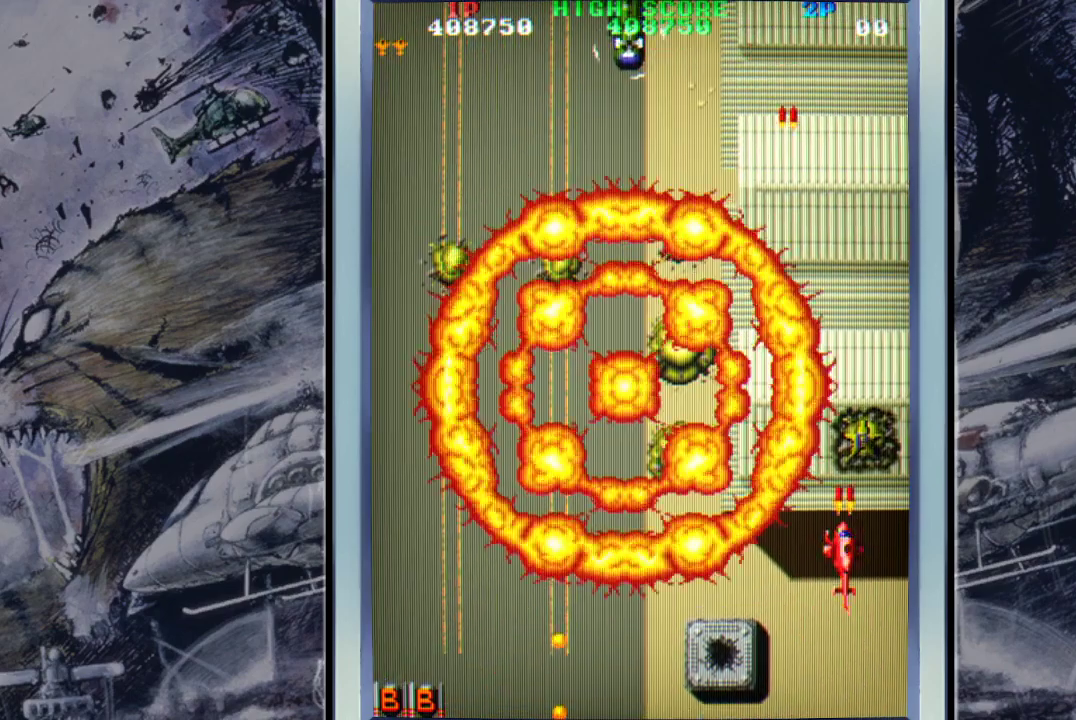
{"buttons": ["A"], "left_stick": "up", "events": [[133, "A", "up"], [167, "A", "down"], [200, "left_stick", "right"], [367, "A", "up"], [367, "left_stick", "up"], [433, "A", "down"]]}
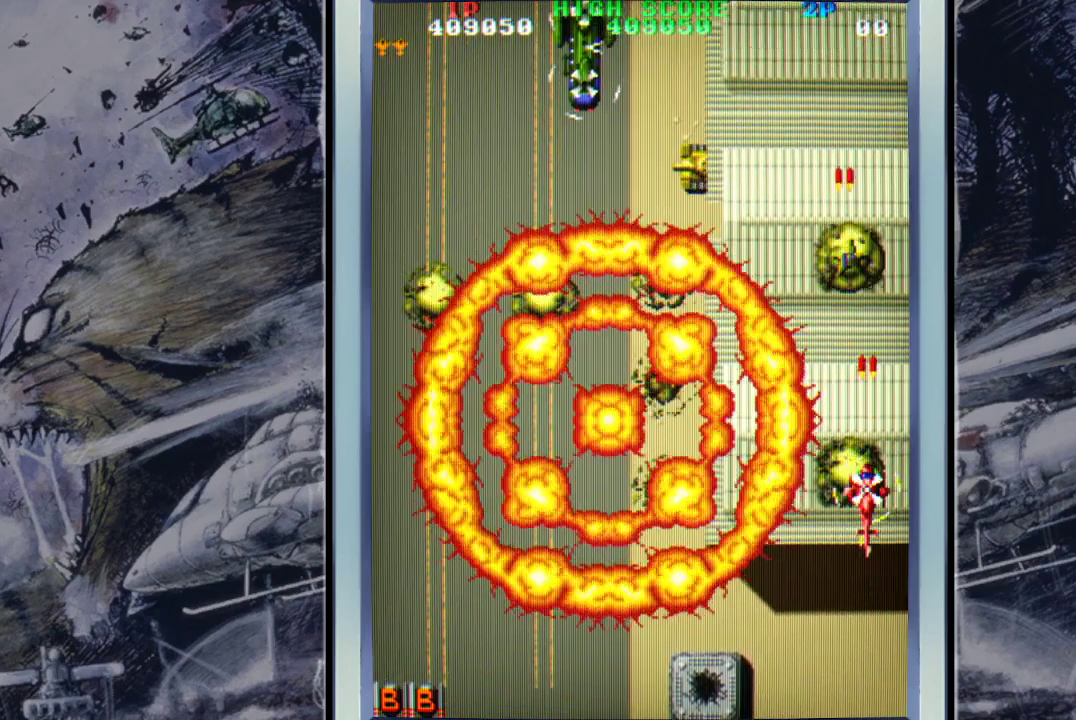
{"buttons": [], "left_stick": "up", "events": [[33, "A", "up"], [100, "A", "down"], [200, "A", "up"], [300, "A", "down"], [333, "left_stick", "up-left"], [400, "A", "up"], [467, "left_stick", "up"]]}
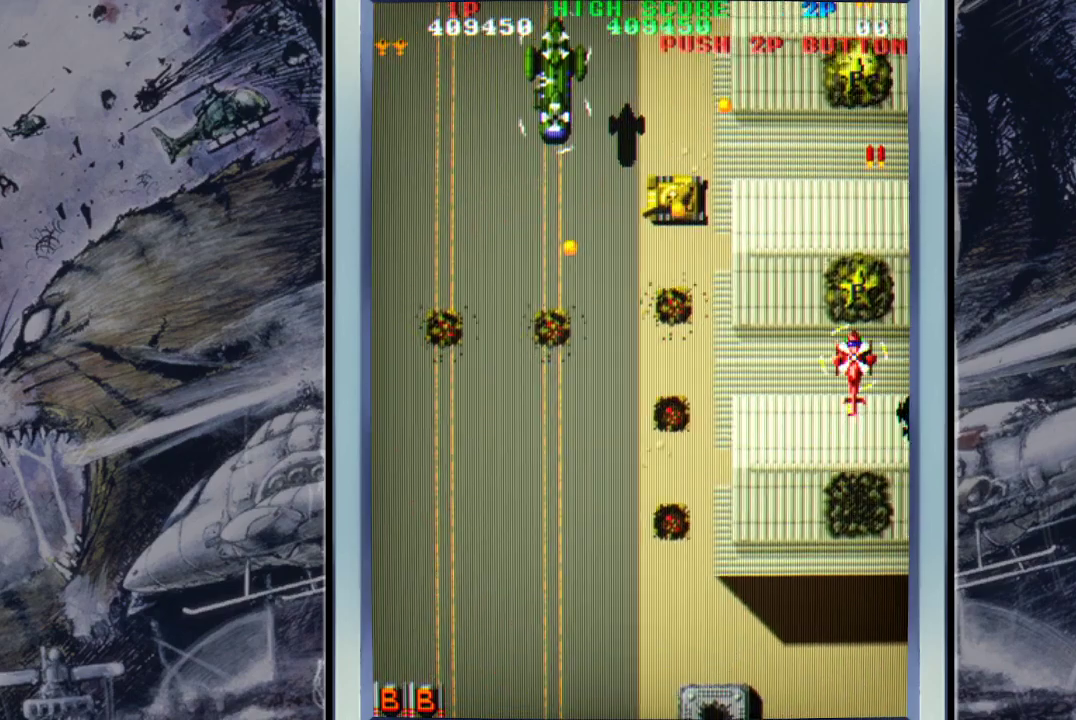
{"buttons": [], "left_stick": "up-right", "events": [[33, "A", "down"], [100, "A", "up"], [233, "A", "down"], [233, "left_stick", "down-right"], [300, "A", "up"], [367, "A", "down"], [467, "left_stick", "up-right"], [500, "A", "up"]]}
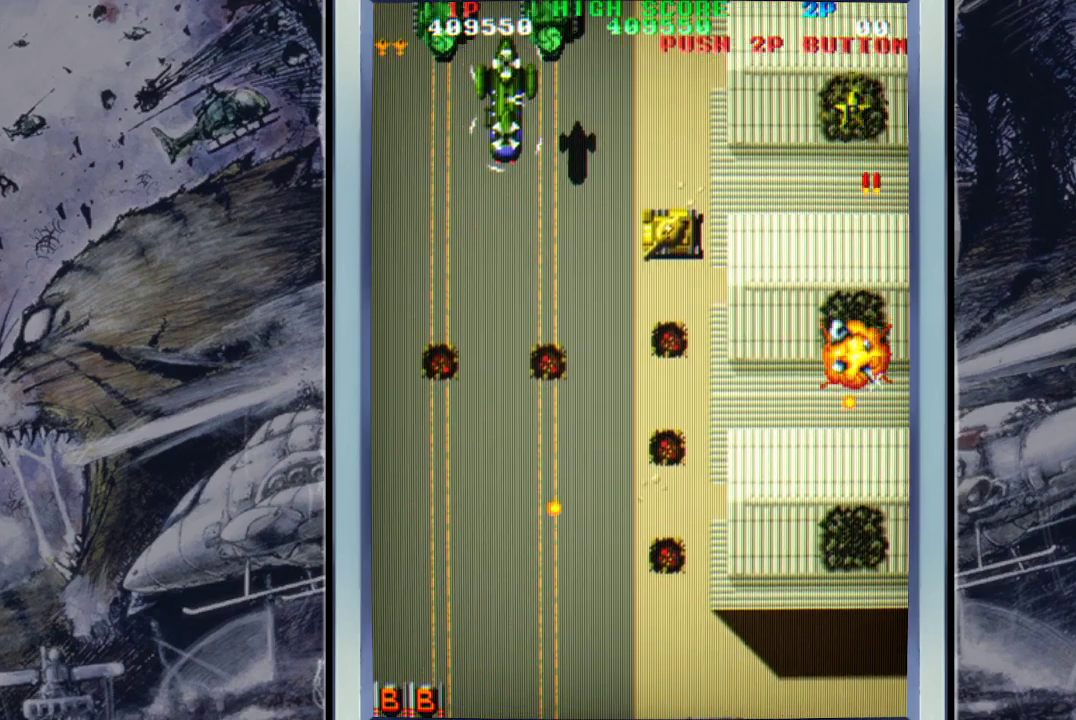
{"buttons": [], "left_stick": "center", "events": [[67, "A", "down"], [167, "A", "up"], [267, "A", "down"], [400, "A", "up"], [467, "left_stick", "center"]]}
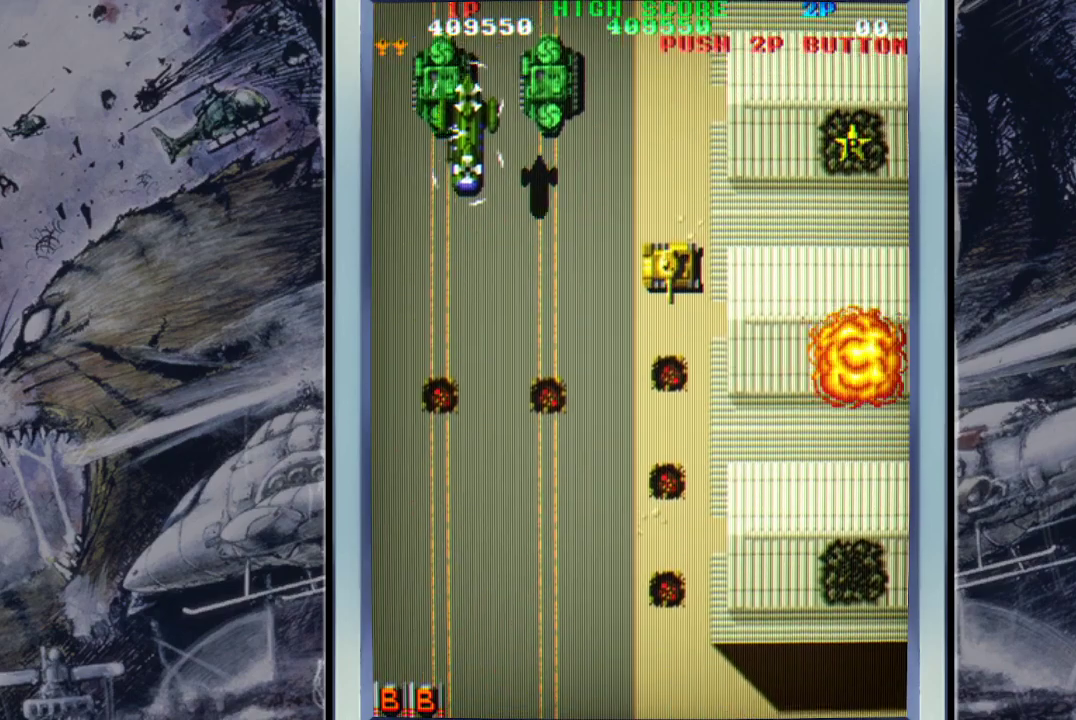
{"buttons": [], "left_stick": "center", "events": [[33, "A", "down"], [233, "A", "up"], [367, "A", "down"], [500, "A", "up"]]}
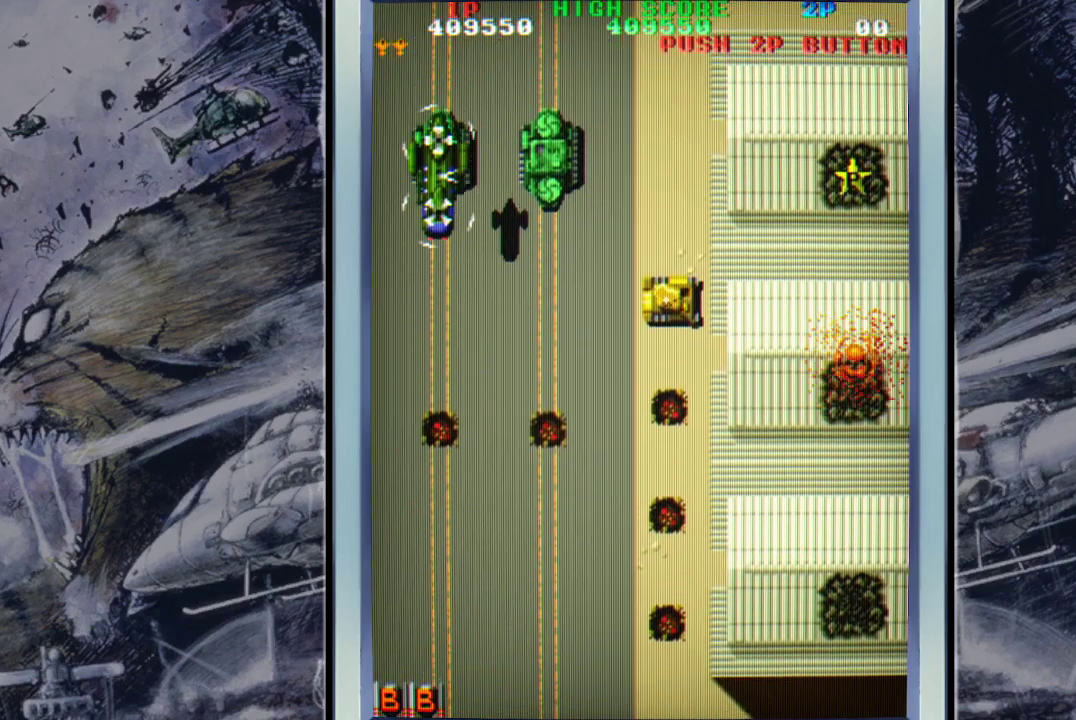
{"buttons": ["A"], "left_stick": "center", "events": [[333, "A", "down"], [400, "A", "up"], [500, "A", "down"]]}